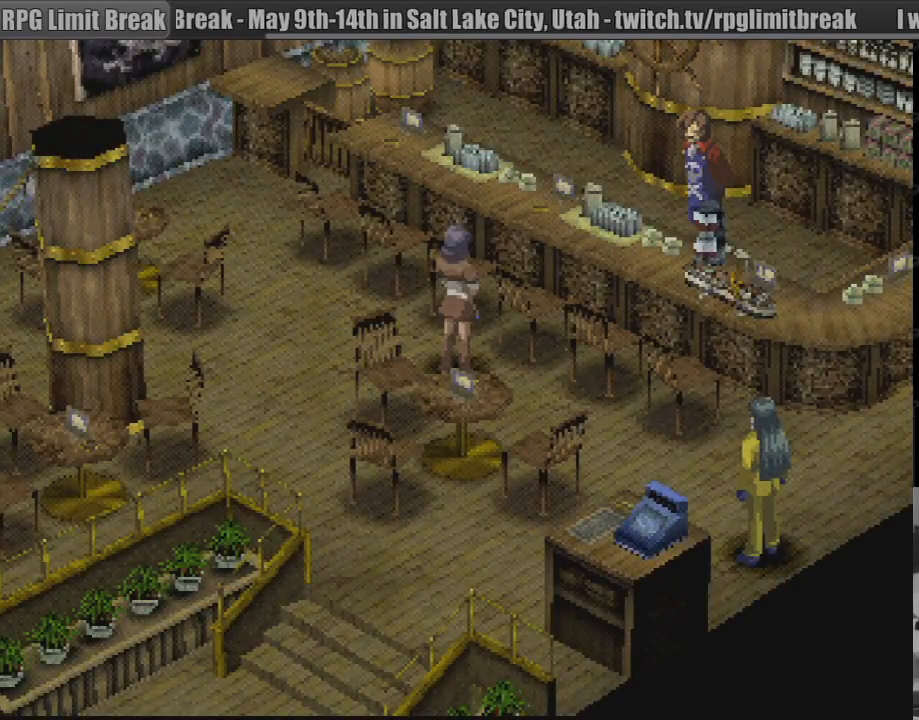
Gameplay with a controller (PlayStation layout); each line is a JSON object with the inputs held at the frame after it. "events" lists button and stick changes between this image and that frame as [ms after this image, input, new state], when the widget could be followed in between. Not read: L3 R3.
{"buttons": ["DPAD_UP", "DPAD_RIGHT"], "events": [[400, "DPAD_UP", "down"], [433, "DPAD_RIGHT", "down"]]}
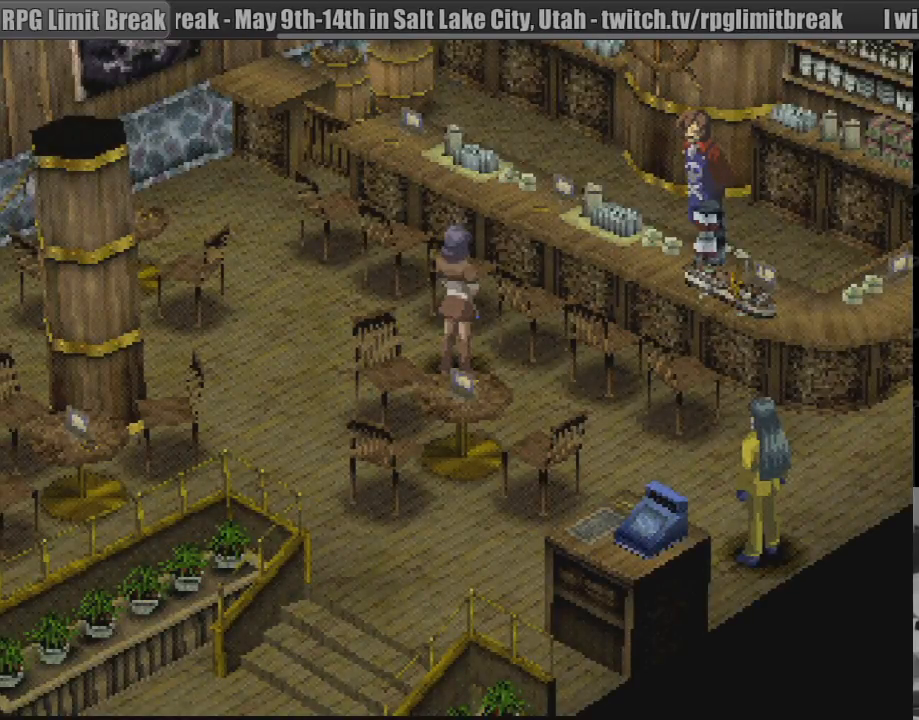
{"buttons": ["CROSS", "DPAD_UP", "DPAD_RIGHT"], "events": [[417, "CROSS", "down"], [433, "CROSS", "up"], [450, "CROSS", "down"]]}
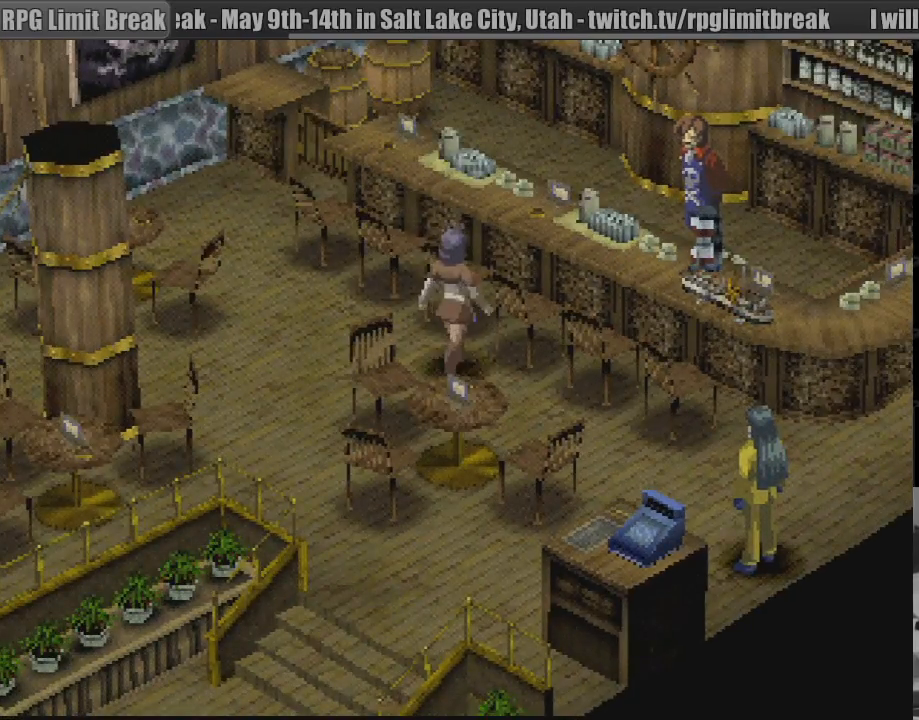
{"buttons": [], "events": [[67, "CROSS", "up"], [133, "DPAD_RIGHT", "up"], [133, "DPAD_UP", "up"]]}
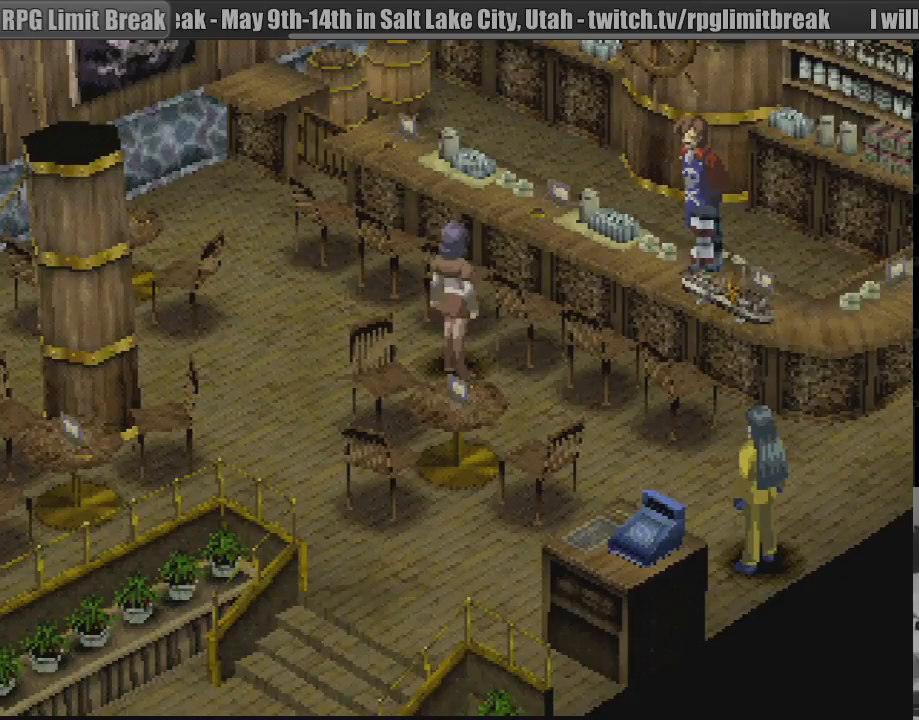
{"buttons": [], "events": []}
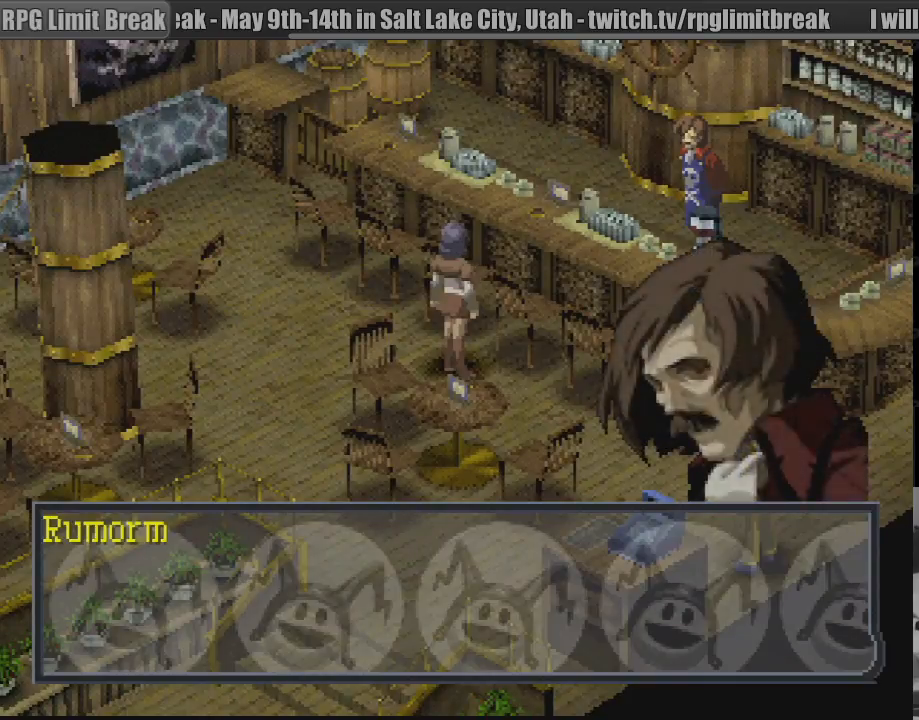
{"buttons": [], "events": [[250, "CROSS", "down"], [333, "CROSS", "up"]]}
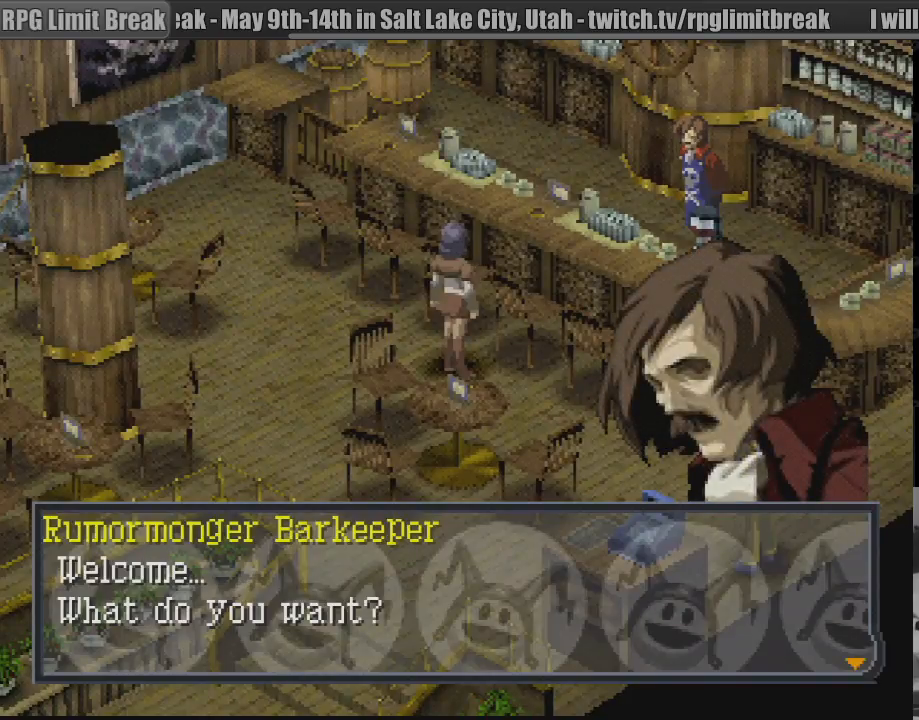
{"buttons": [], "events": []}
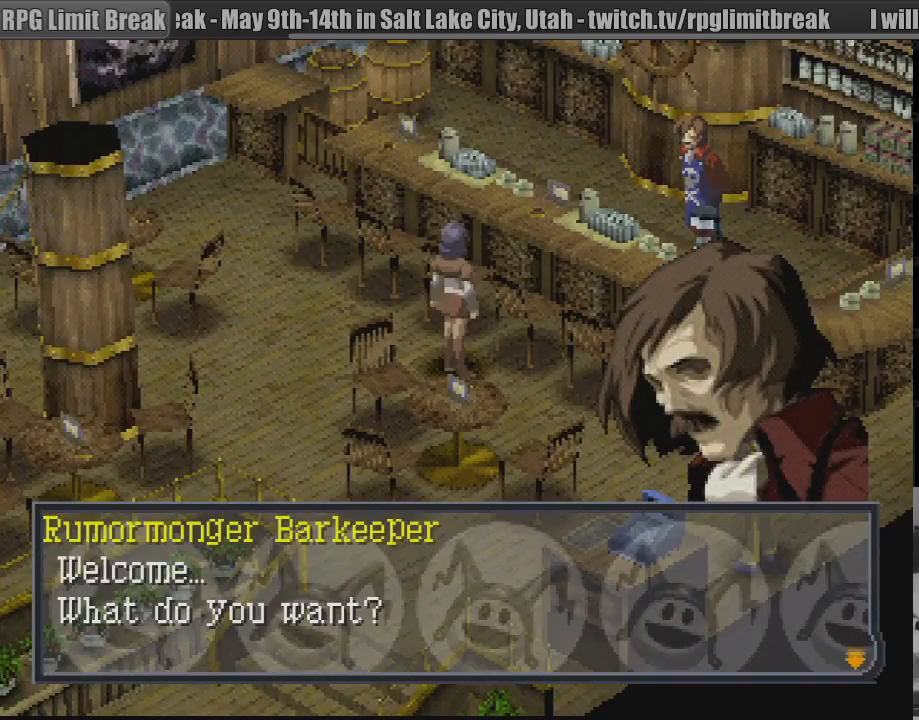
{"buttons": [], "events": [[150, "CROSS", "down"], [300, "CROSS", "up"], [350, "DPAD_RIGHT", "down"], [450, "DPAD_RIGHT", "up"]]}
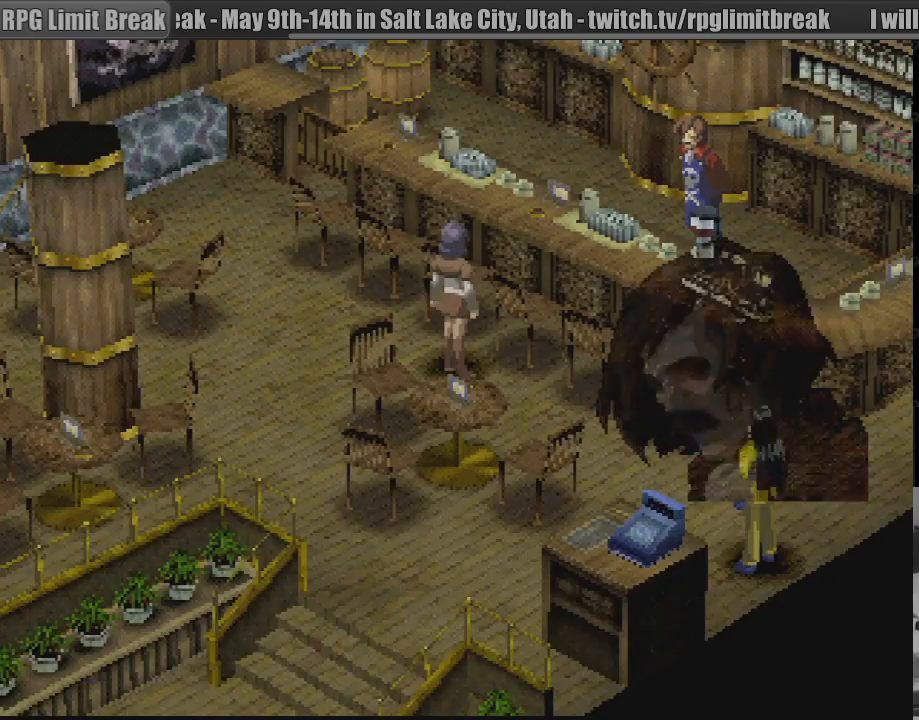
{"buttons": [], "events": []}
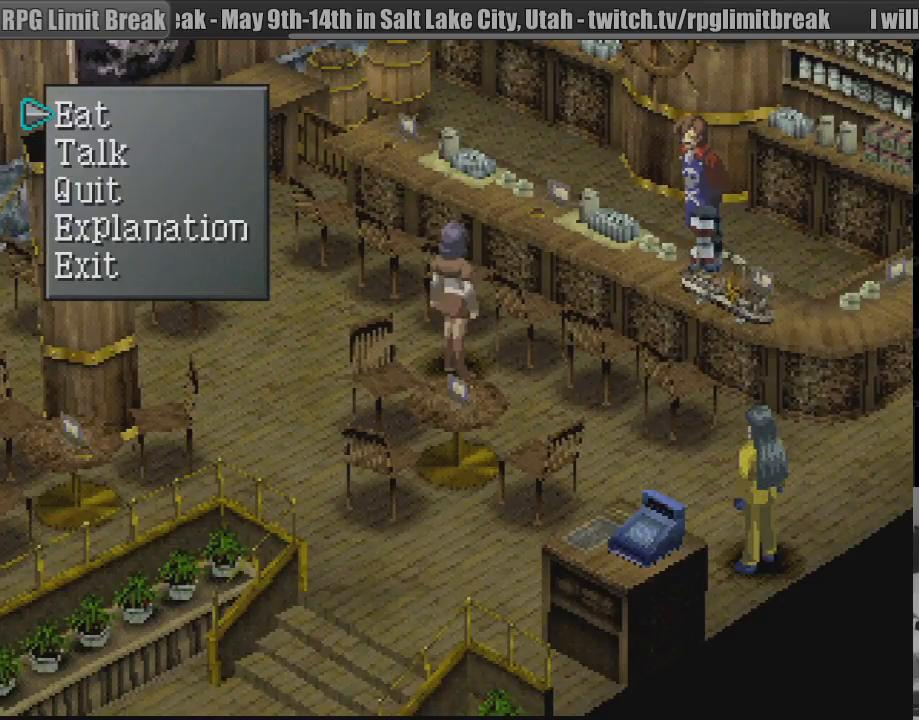
{"buttons": [], "events": []}
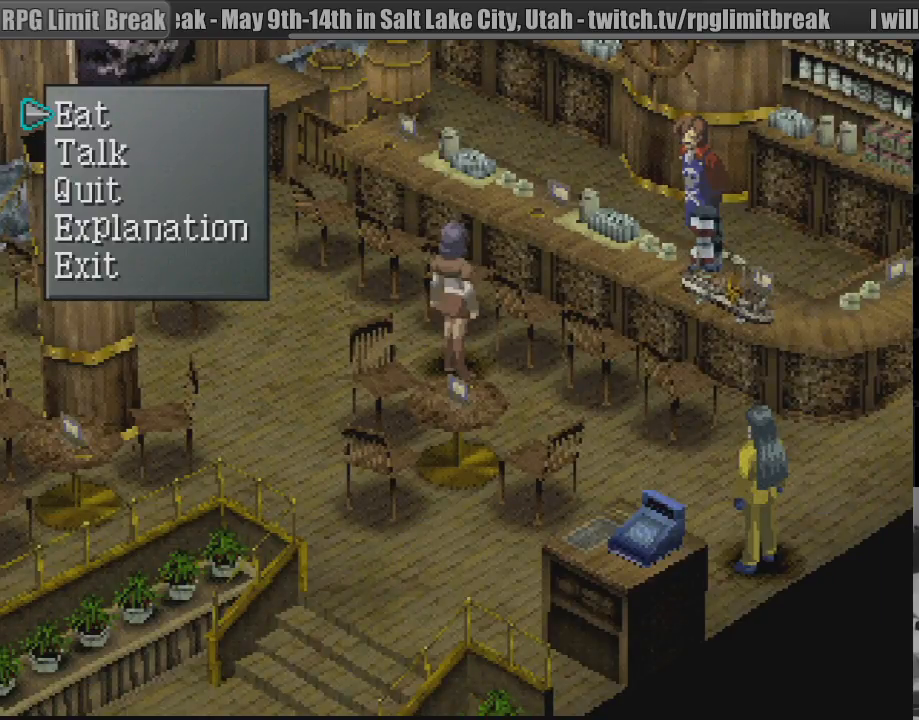
{"buttons": [], "events": [[50, "CROSS", "down"], [233, "CROSS", "up"]]}
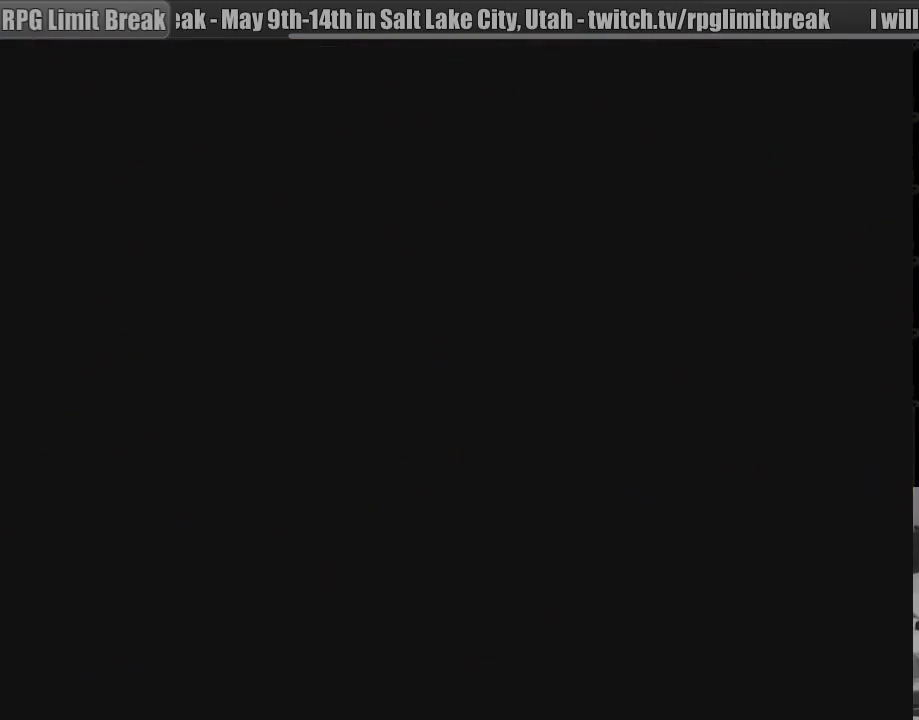
{"buttons": [], "events": []}
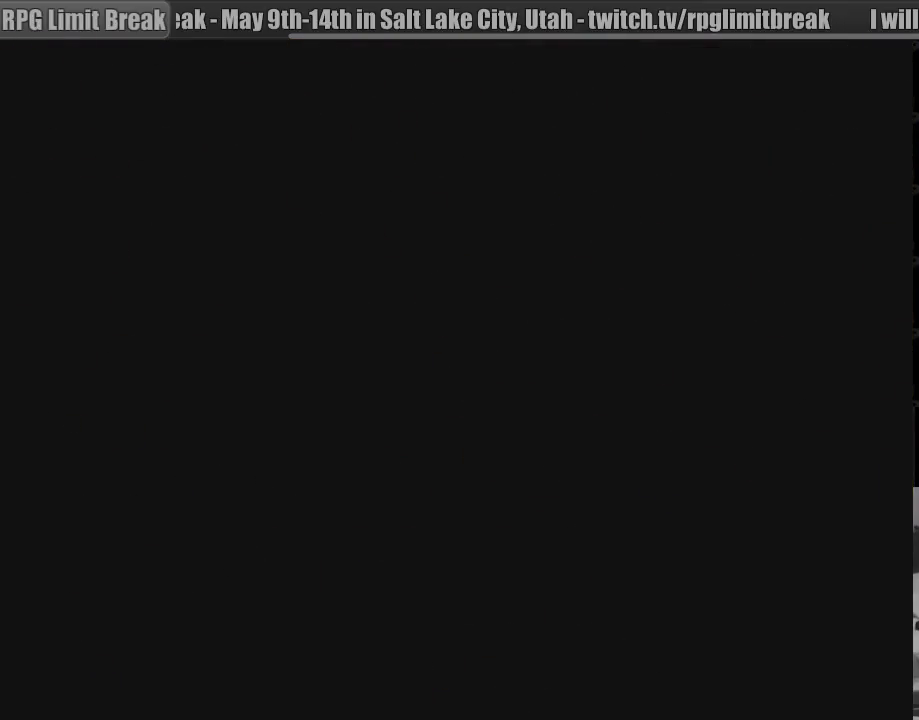
{"buttons": [], "events": []}
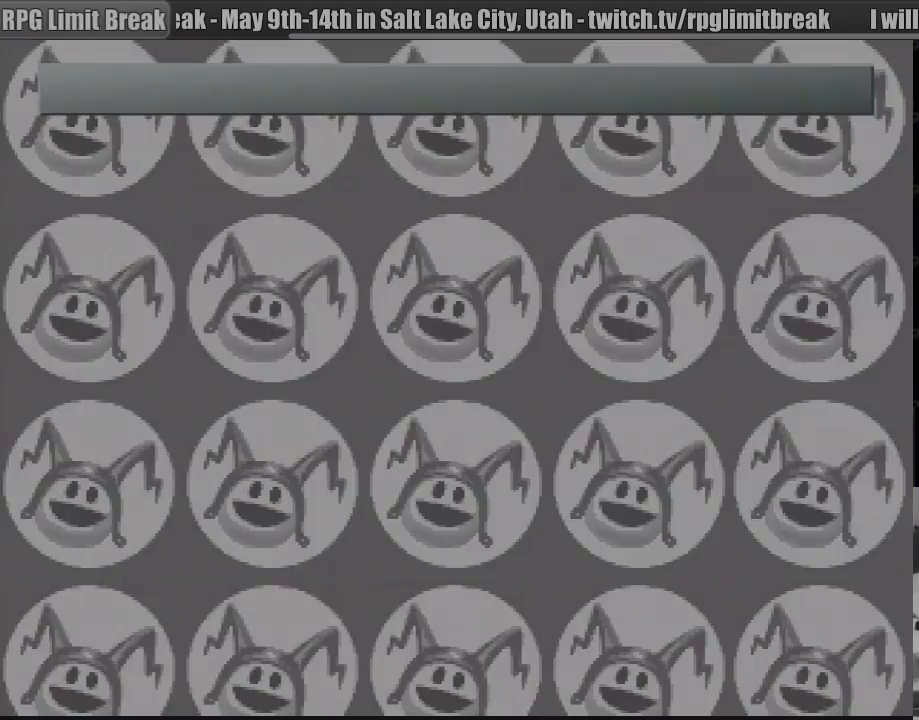
{"buttons": [], "events": []}
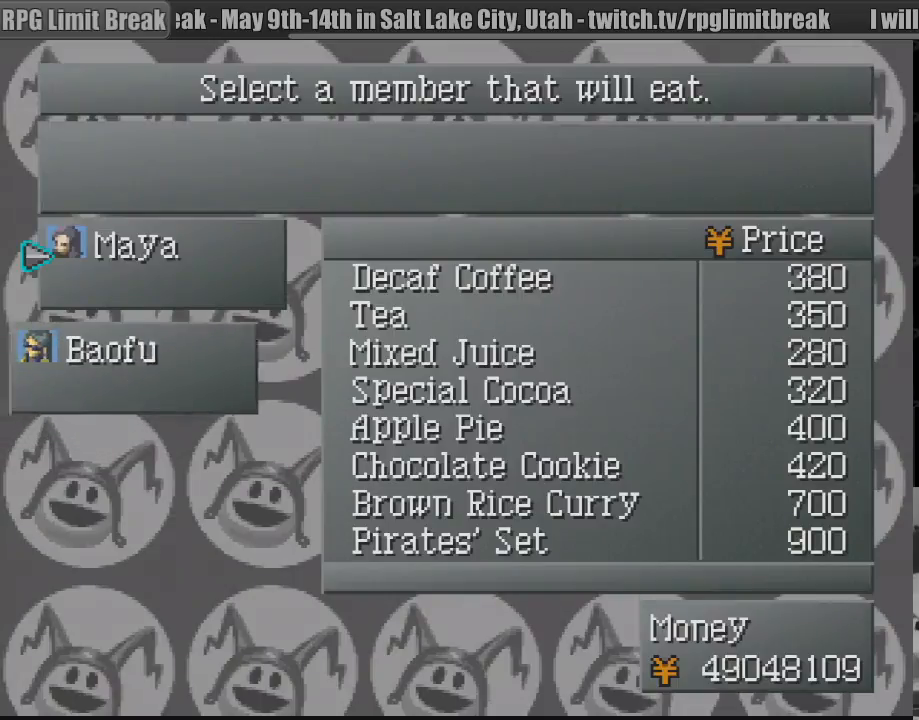
{"buttons": [], "events": [[317, "CIRCLE", "down"], [467, "CIRCLE", "up"]]}
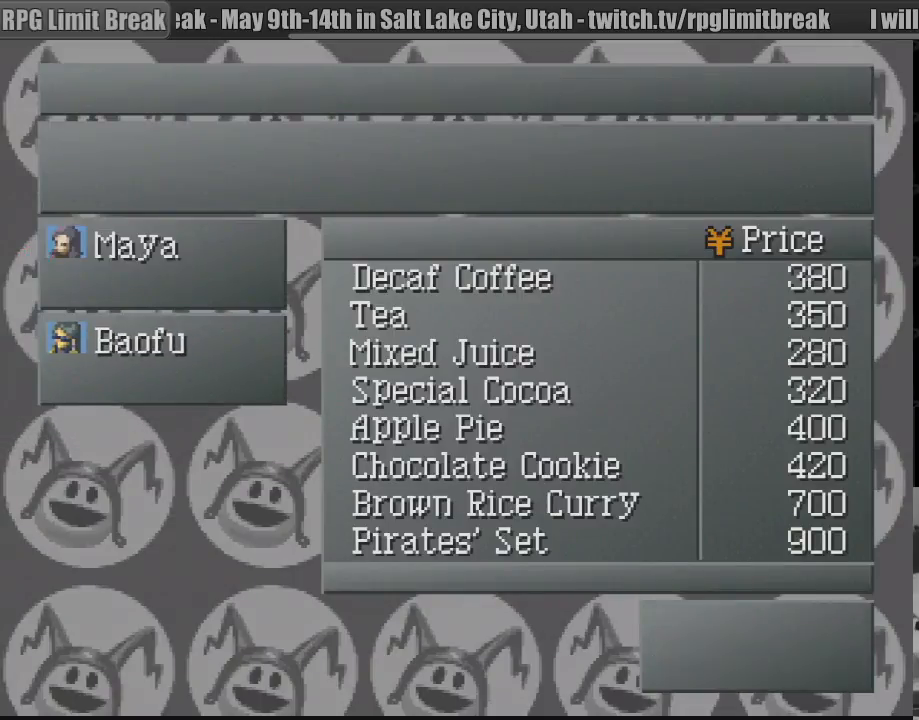
{"buttons": [], "events": []}
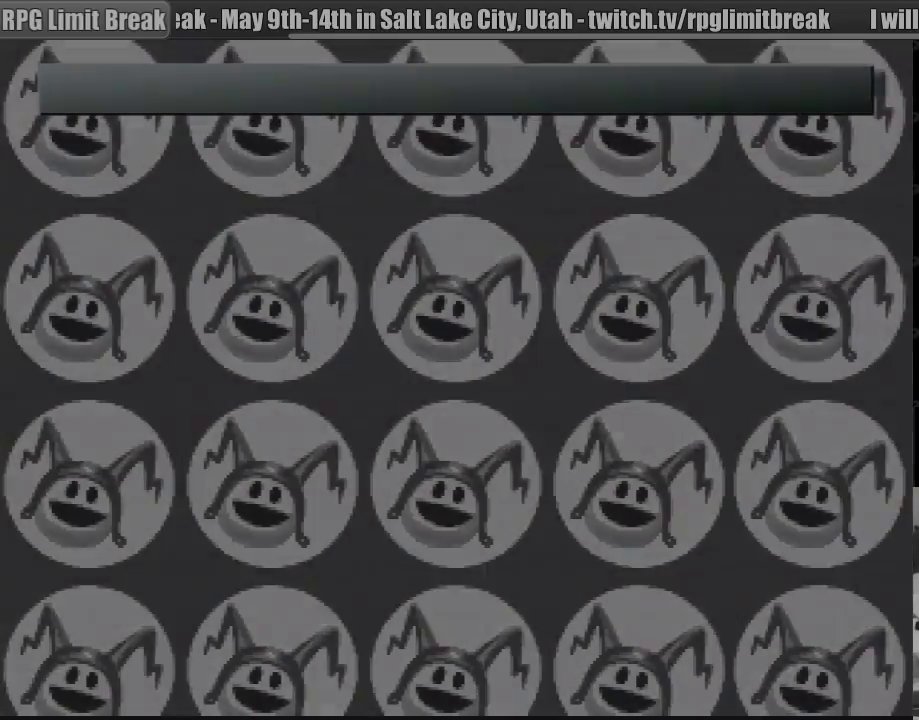
{"buttons": [], "events": []}
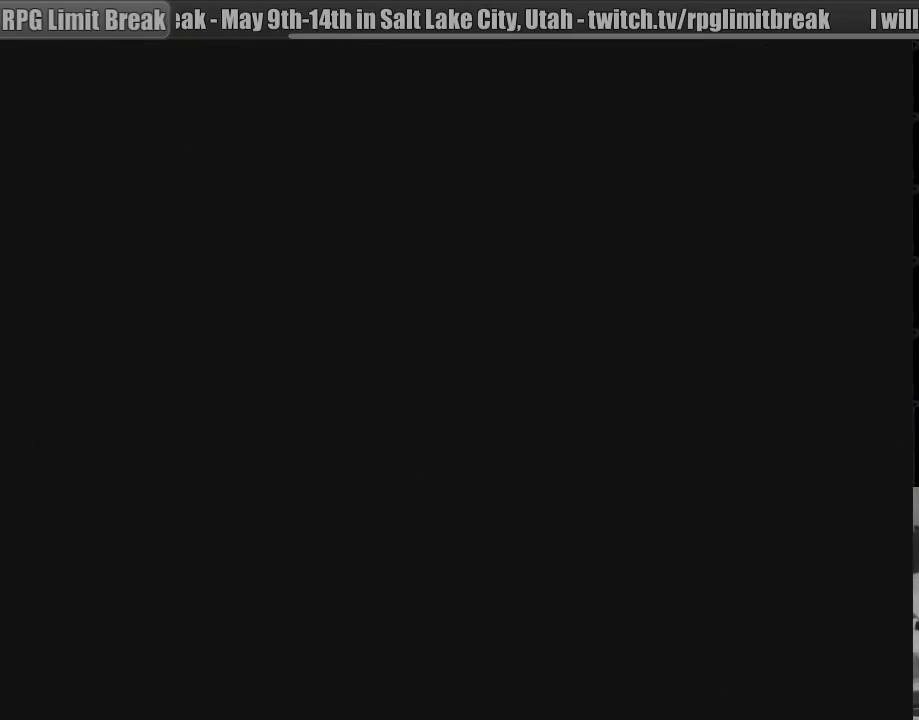
{"buttons": [], "events": []}
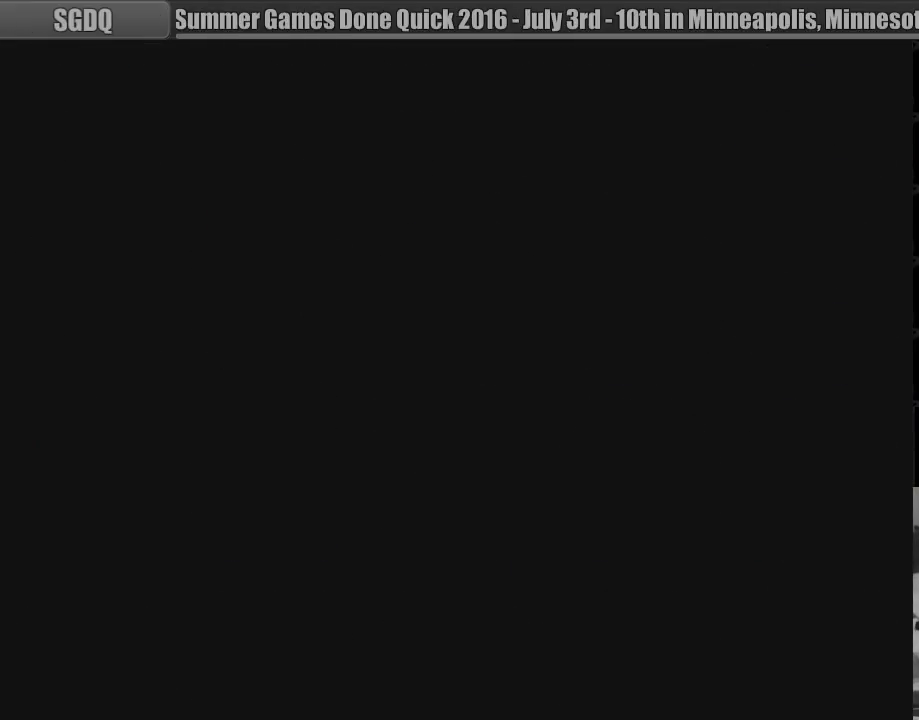
{"buttons": [], "events": []}
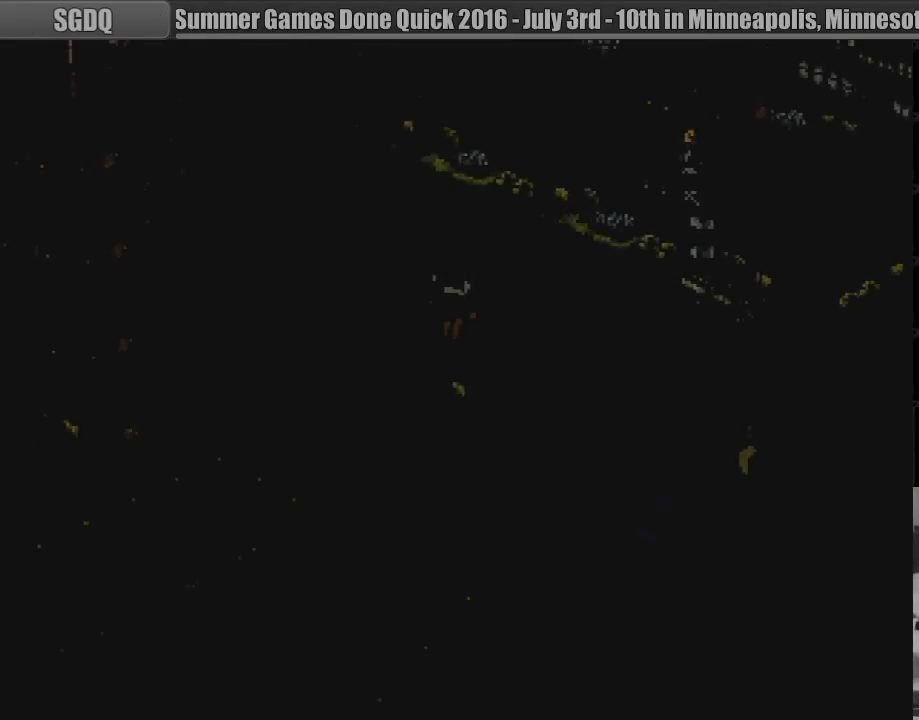
{"buttons": [], "events": []}
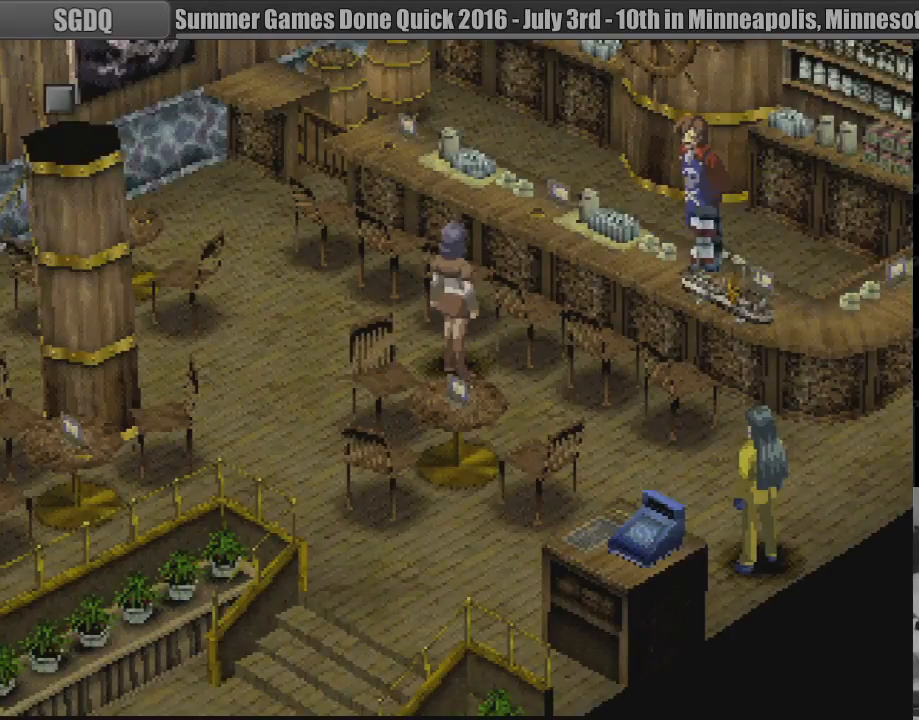
{"buttons": [], "events": []}
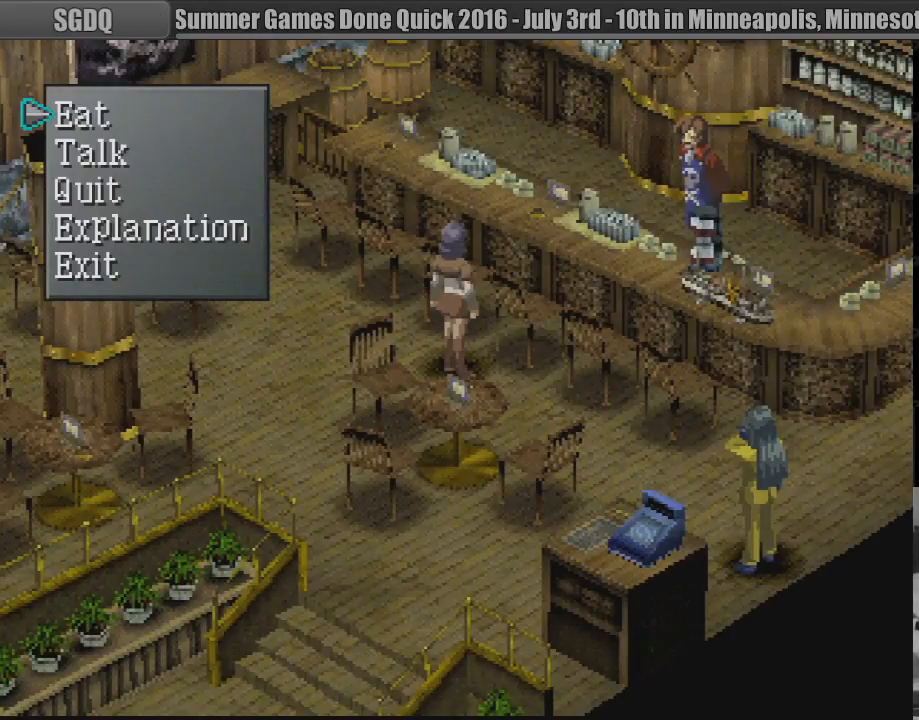
{"buttons": [], "events": [[167, "DPAD_DOWN", "down"], [267, "CROSS", "down"], [267, "DPAD_DOWN", "up"], [417, "CROSS", "up"]]}
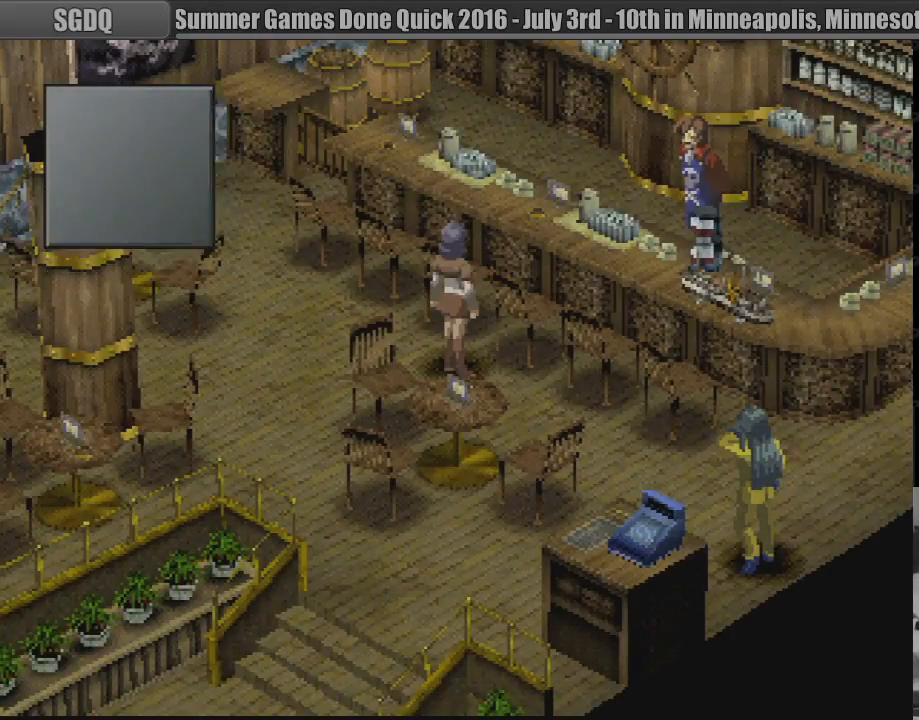
{"buttons": [], "events": []}
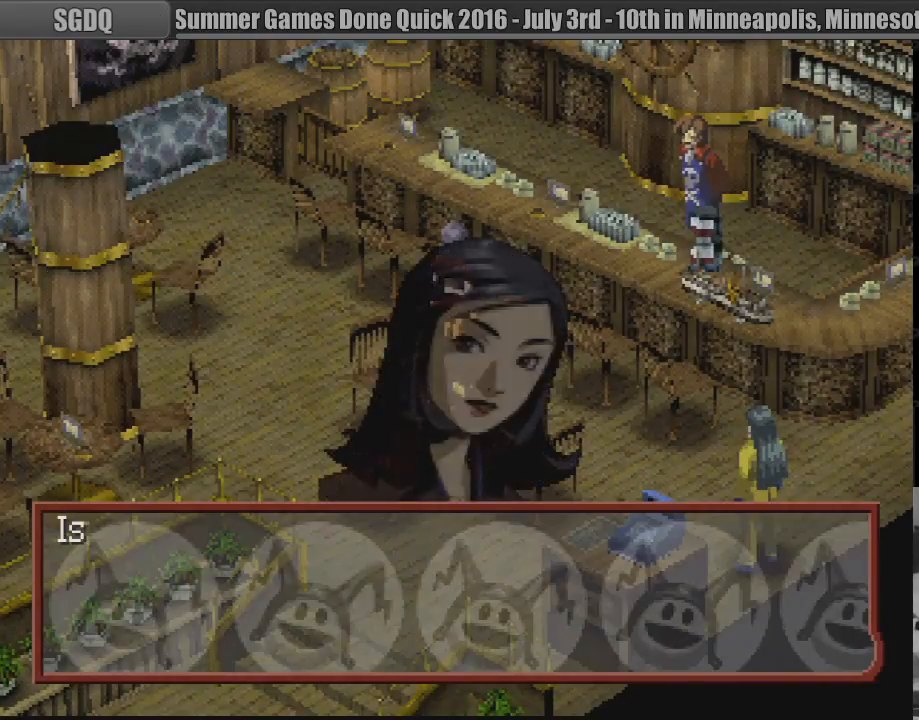
{"buttons": [], "events": []}
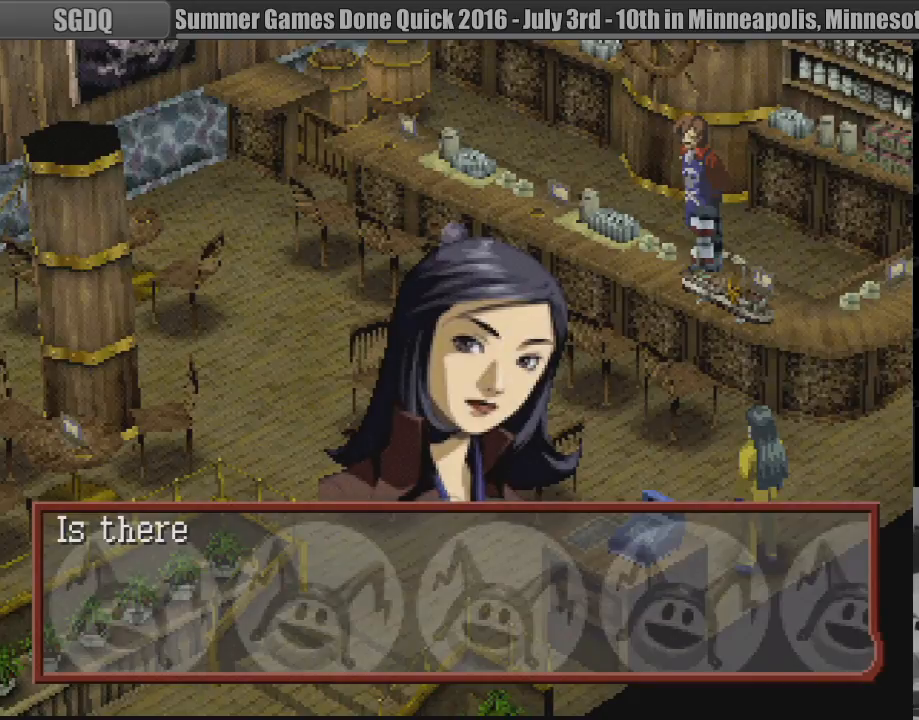
{"buttons": [], "events": [[350, "CROSS", "down"], [467, "CROSS", "up"]]}
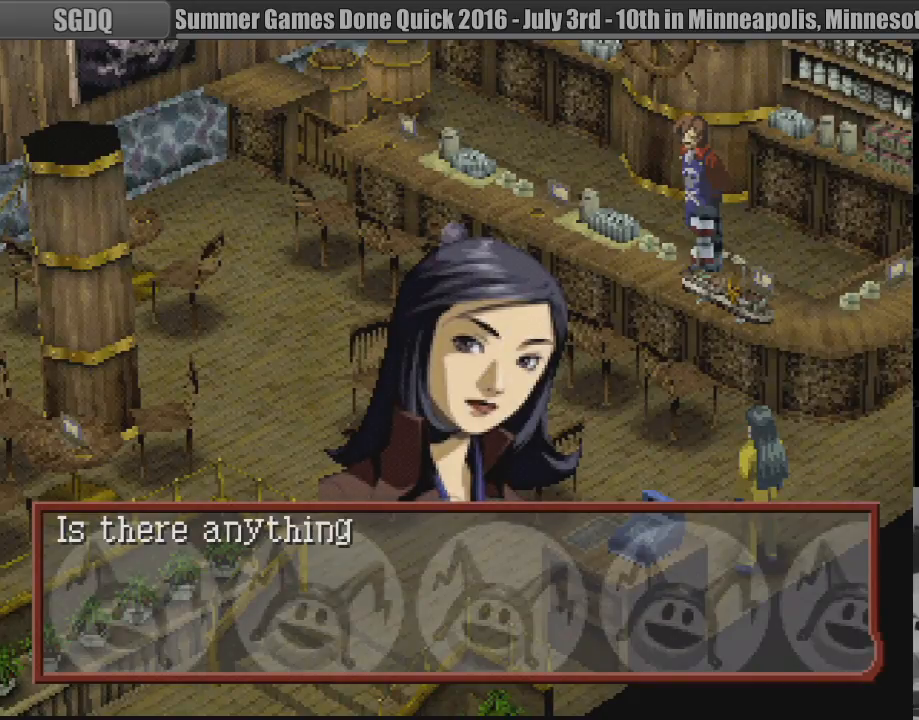
{"buttons": [], "events": []}
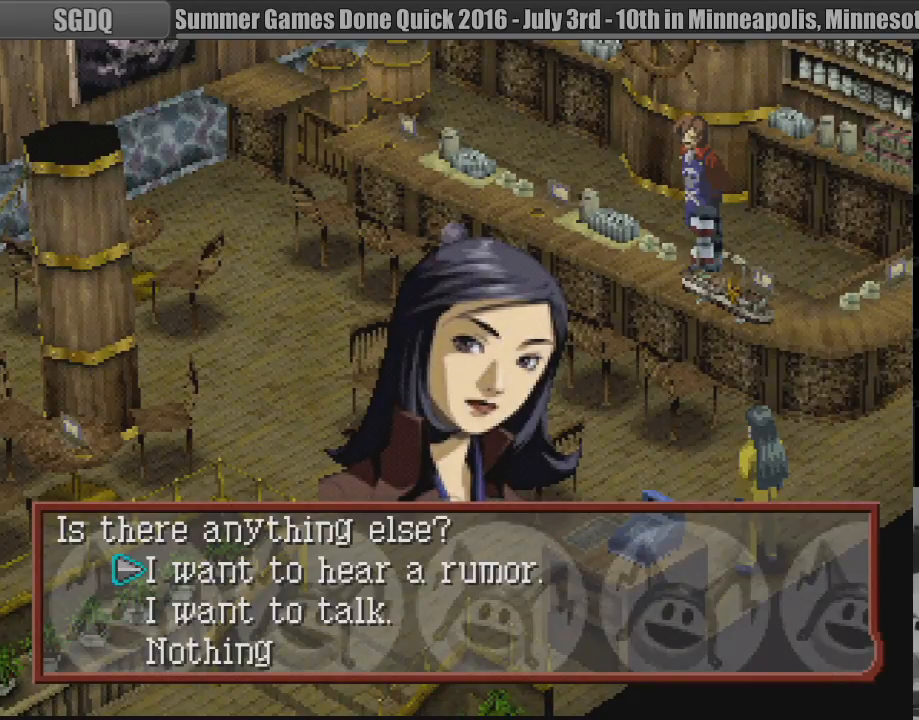
{"buttons": [], "events": []}
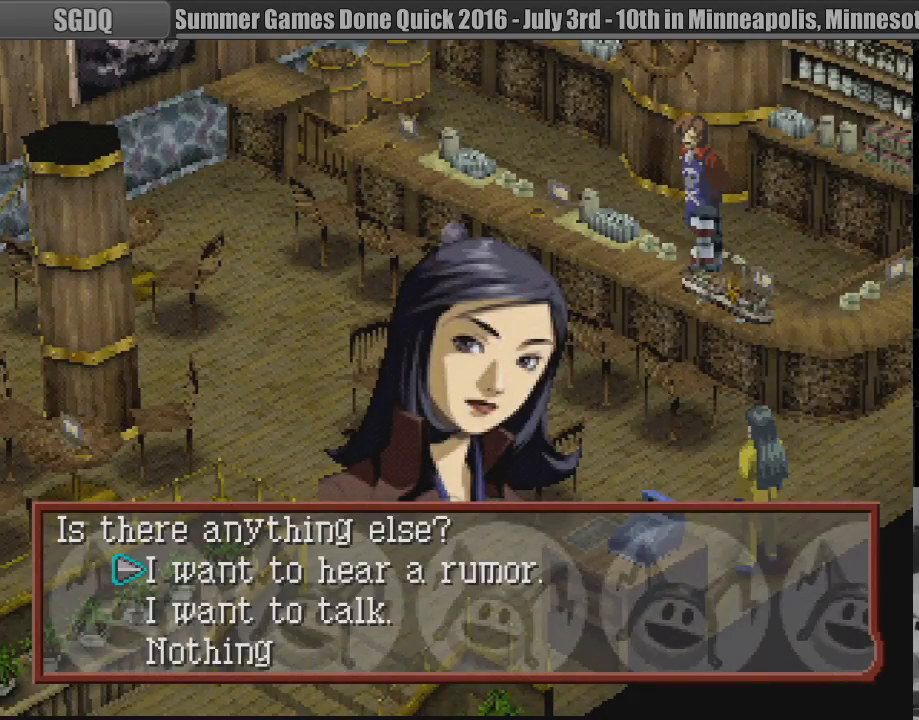
{"buttons": [], "events": [[183, "CROSS", "down"], [283, "CROSS", "up"]]}
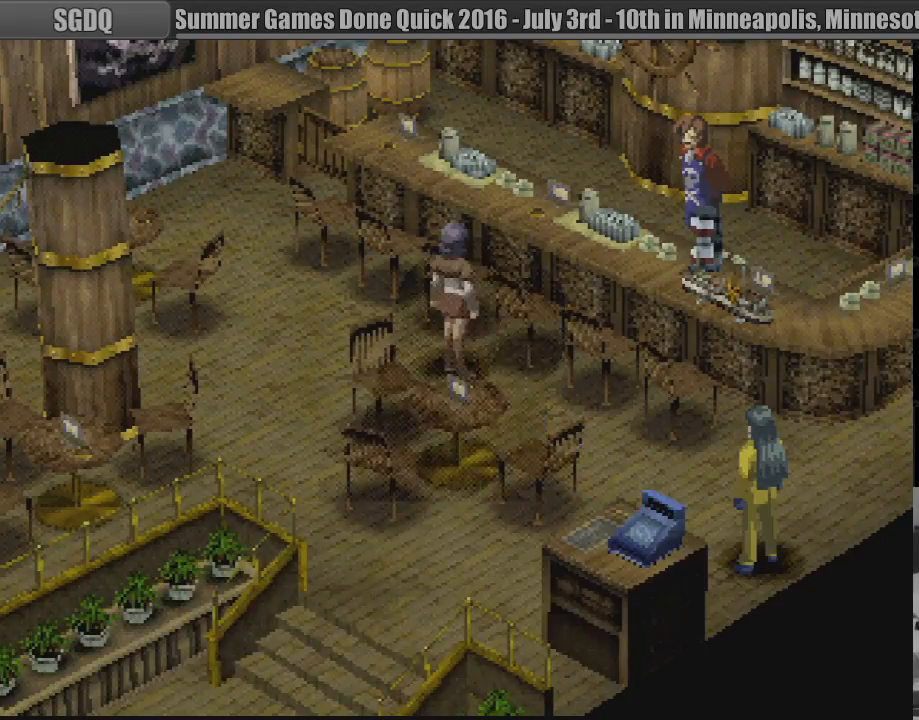
{"buttons": [], "events": []}
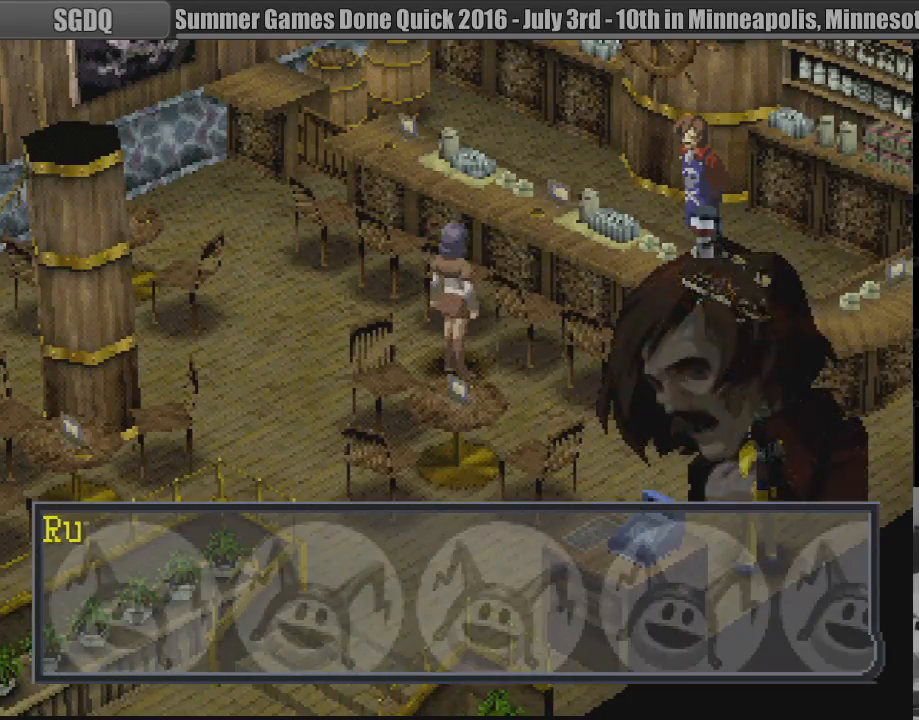
{"buttons": [], "events": [[283, "CROSS", "down"], [383, "CROSS", "up"]]}